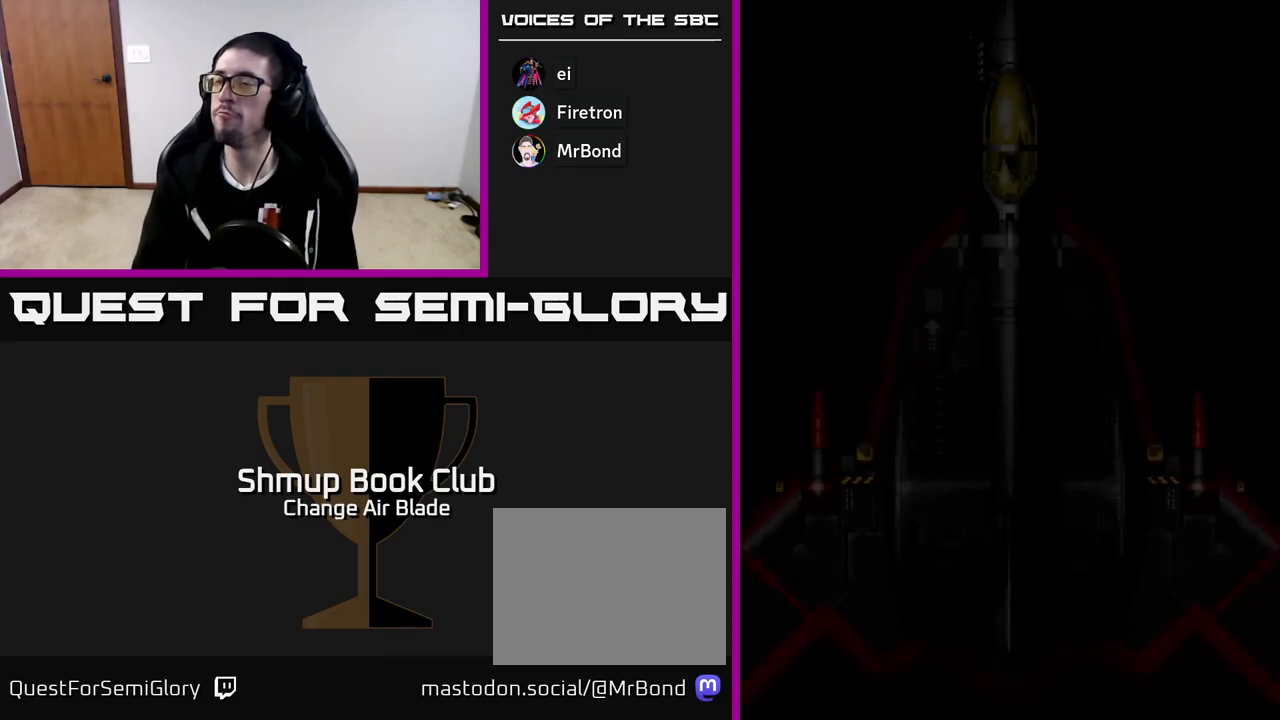
Gameplay with a controller (Xbox layout); each line is a JSON object with the inputs held at the frame after it. "events" lists button and stick changes between this image and that frame as [ms after this image, input, new state], when the widget could be followed in between.
{"buttons": ["START"], "left_stick": "center", "right_stick": "center"}
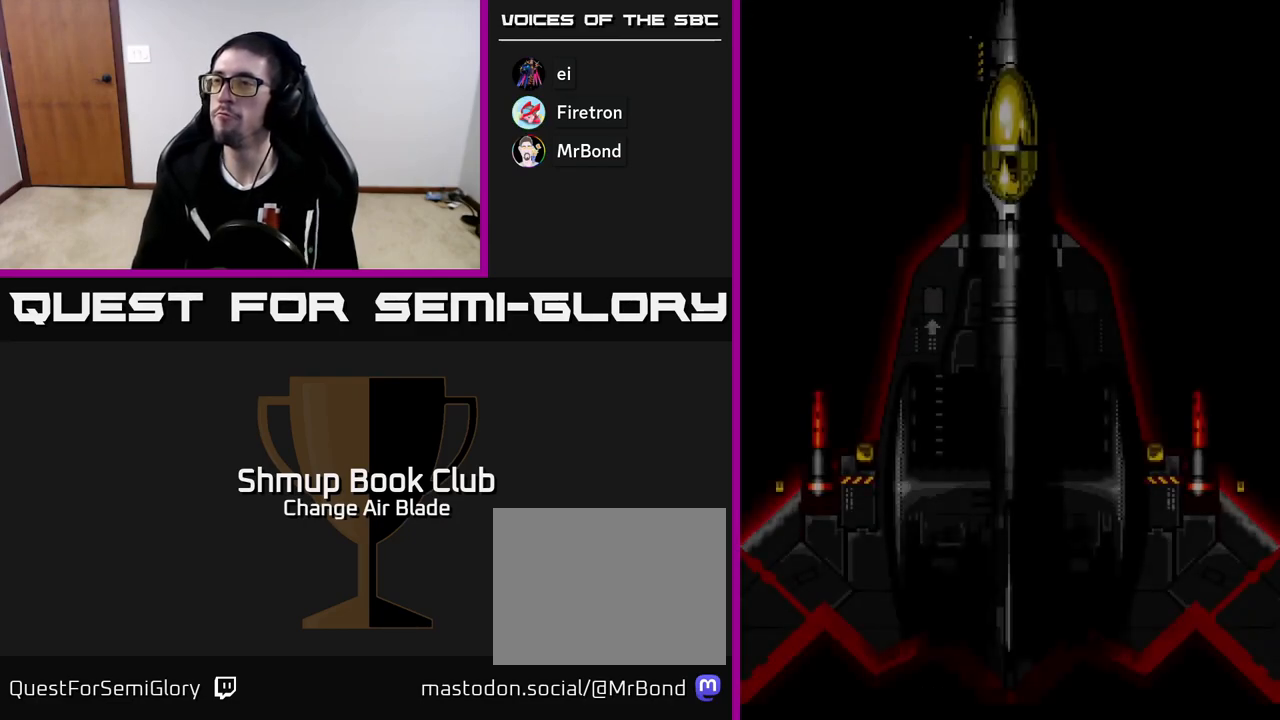
{"buttons": [], "left_stick": "center", "right_stick": "center", "events": [[67, "START", "up"], [183, "START", "down"], [283, "START", "up"], [367, "START", "down"], [433, "START", "up"]]}
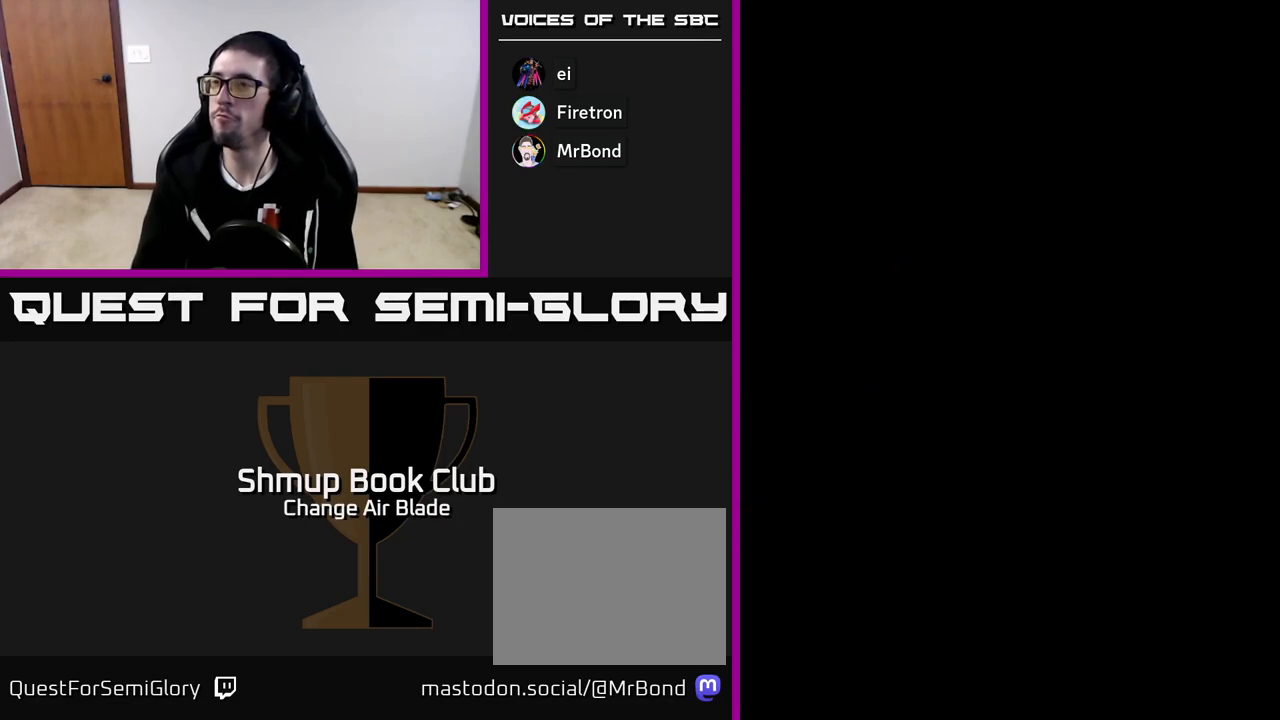
{"buttons": ["DPAD_UP"], "left_stick": "center", "right_stick": "center", "events": [[17, "START", "down"], [100, "START", "up"], [350, "DPAD_UP", "down"]]}
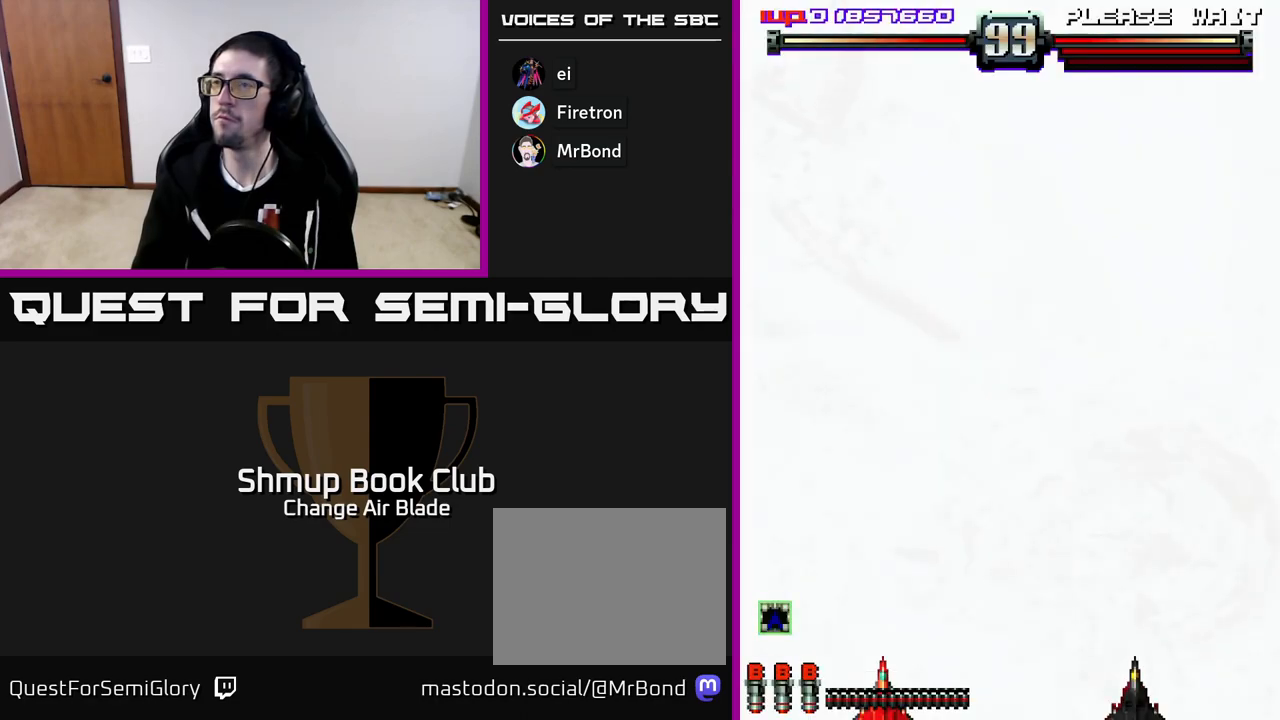
{"buttons": ["DPAD_RIGHT"], "left_stick": "center", "right_stick": "center", "events": [[217, "DPAD_UP", "up"], [333, "DPAD_RIGHT", "down"]]}
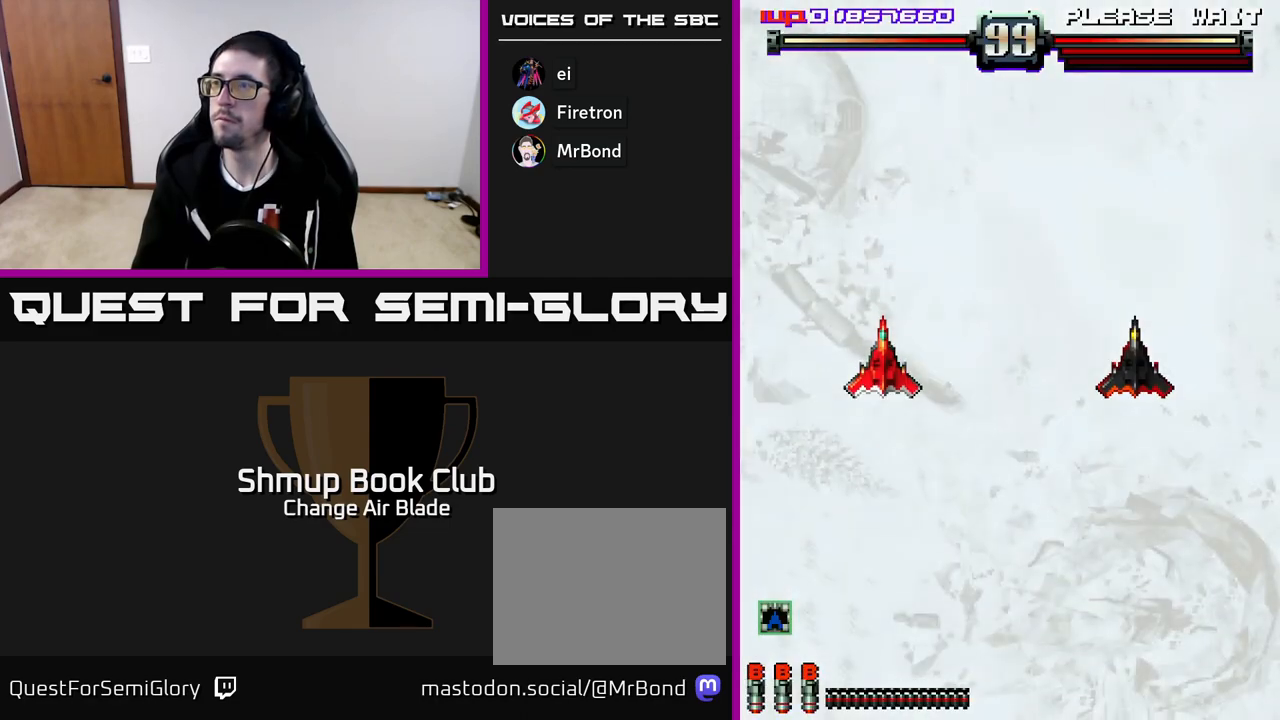
{"buttons": [], "left_stick": "center", "right_stick": "center", "events": [[450, "DPAD_RIGHT", "up"]]}
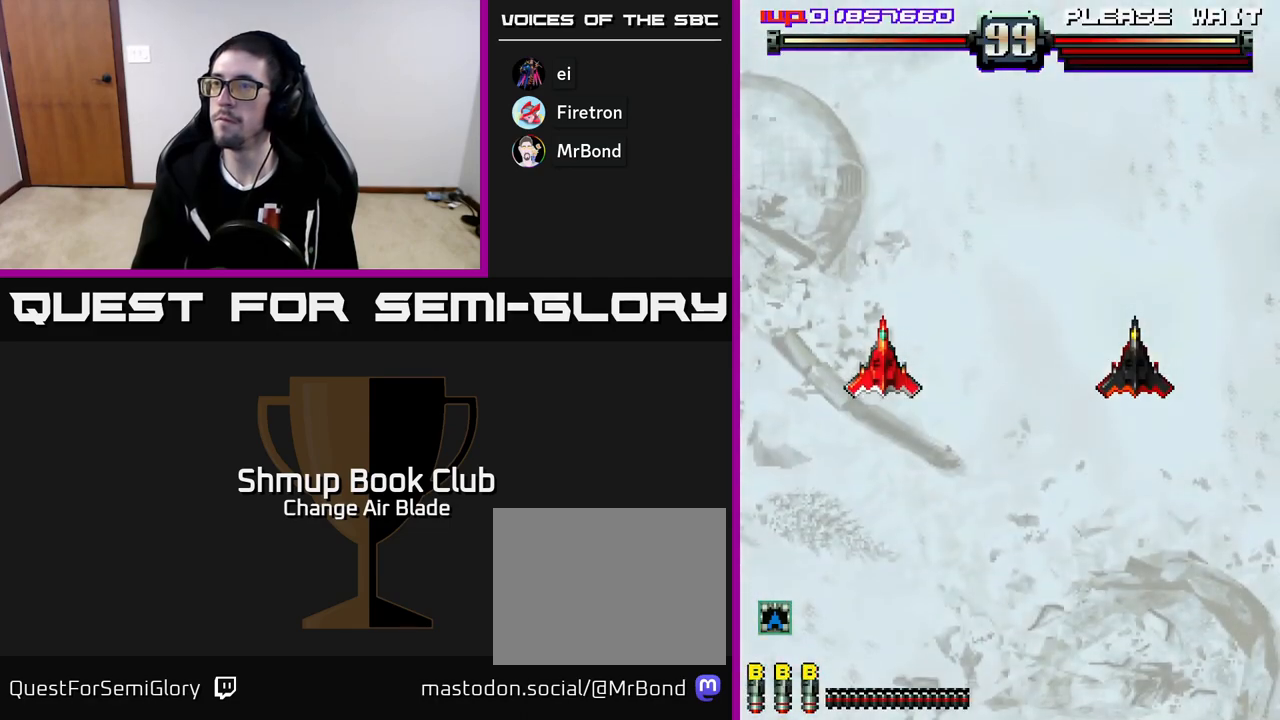
{"buttons": ["DPAD_DOWN", "DPAD_RIGHT"], "left_stick": "center", "right_stick": "center", "events": [[300, "DPAD_DOWN", "down"], [300, "DPAD_RIGHT", "down"]]}
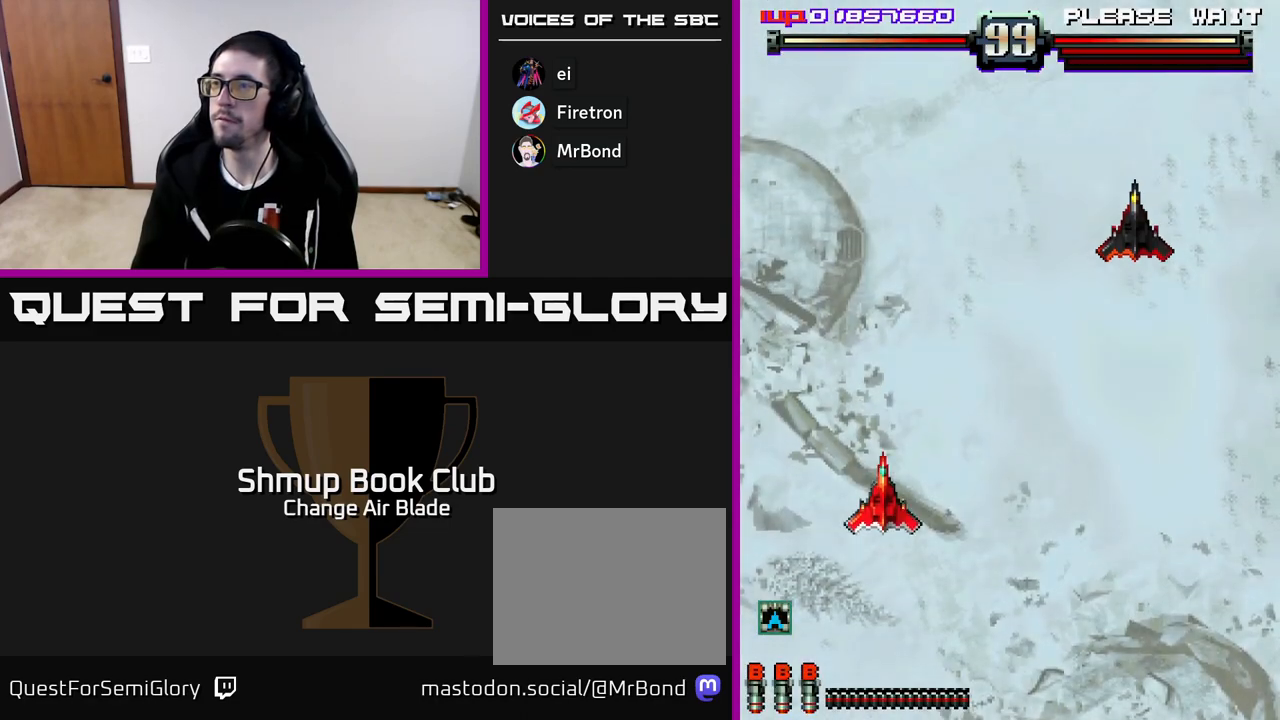
{"buttons": ["DPAD_RIGHT"], "left_stick": "center", "right_stick": "center", "events": [[267, "DPAD_DOWN", "up"]]}
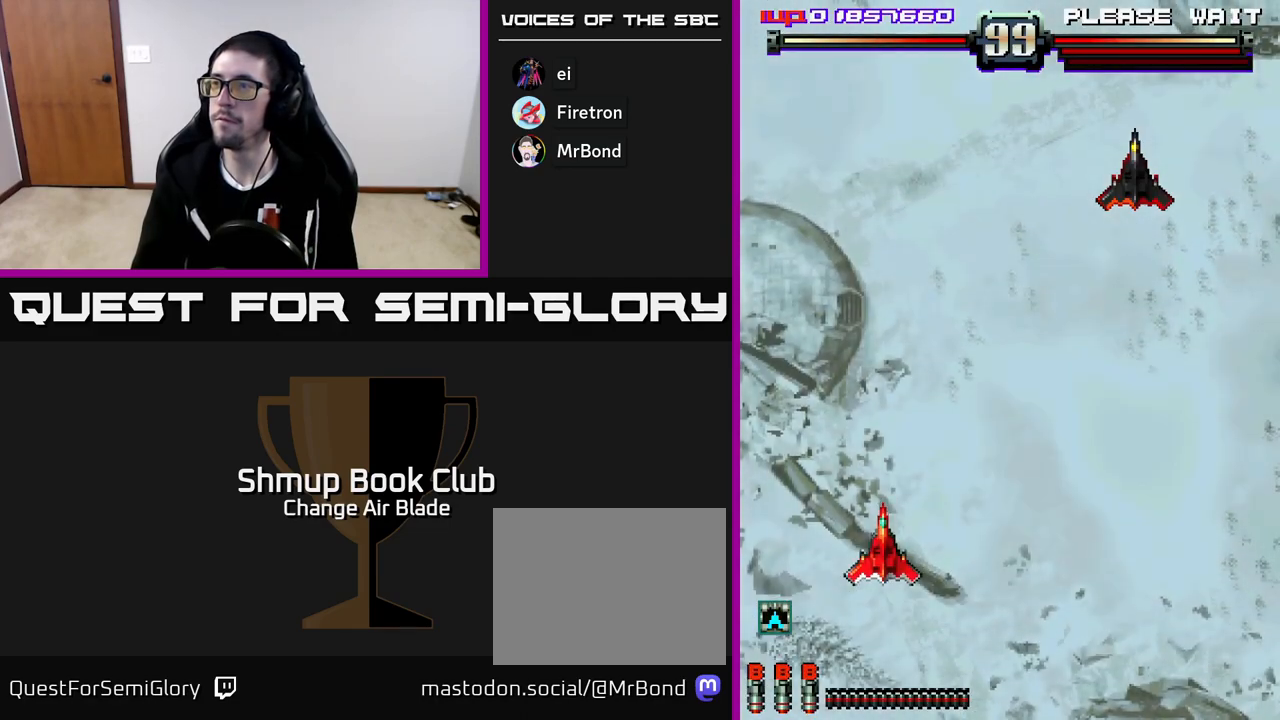
{"buttons": ["DPAD_RIGHT"], "left_stick": "center", "right_stick": "center", "events": []}
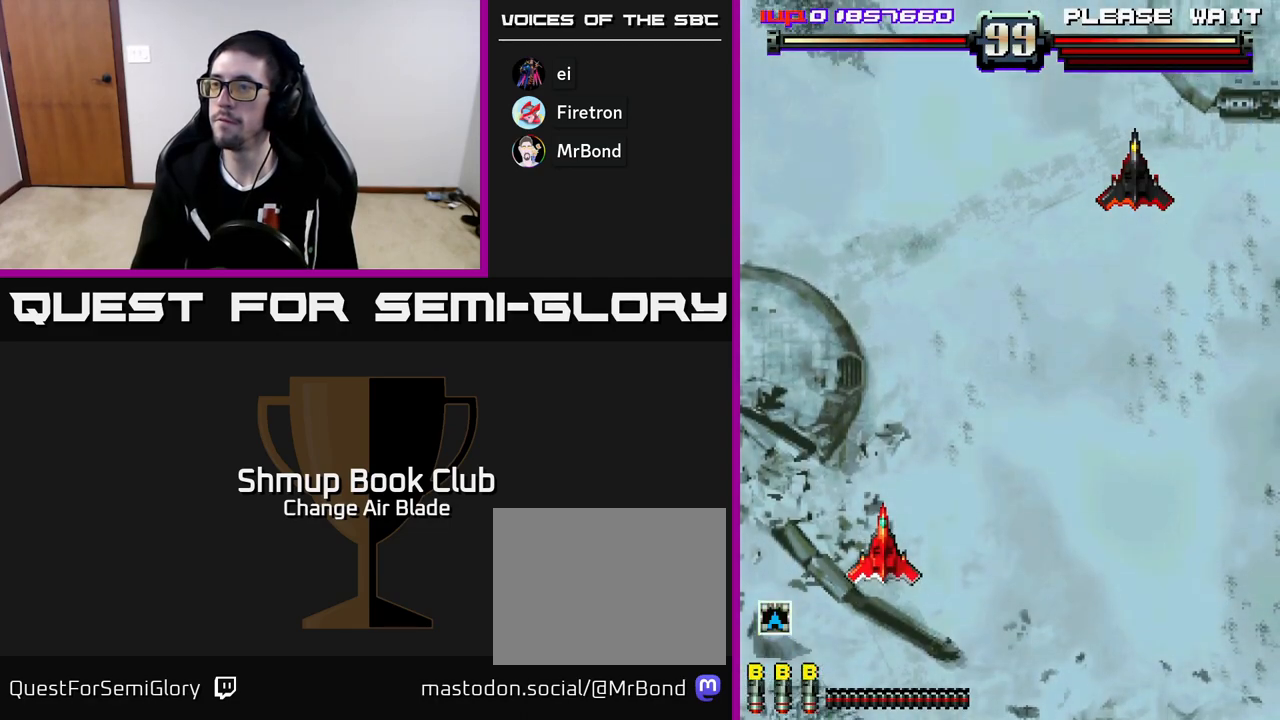
{"buttons": ["DPAD_RIGHT"], "left_stick": "center", "right_stick": "center", "events": []}
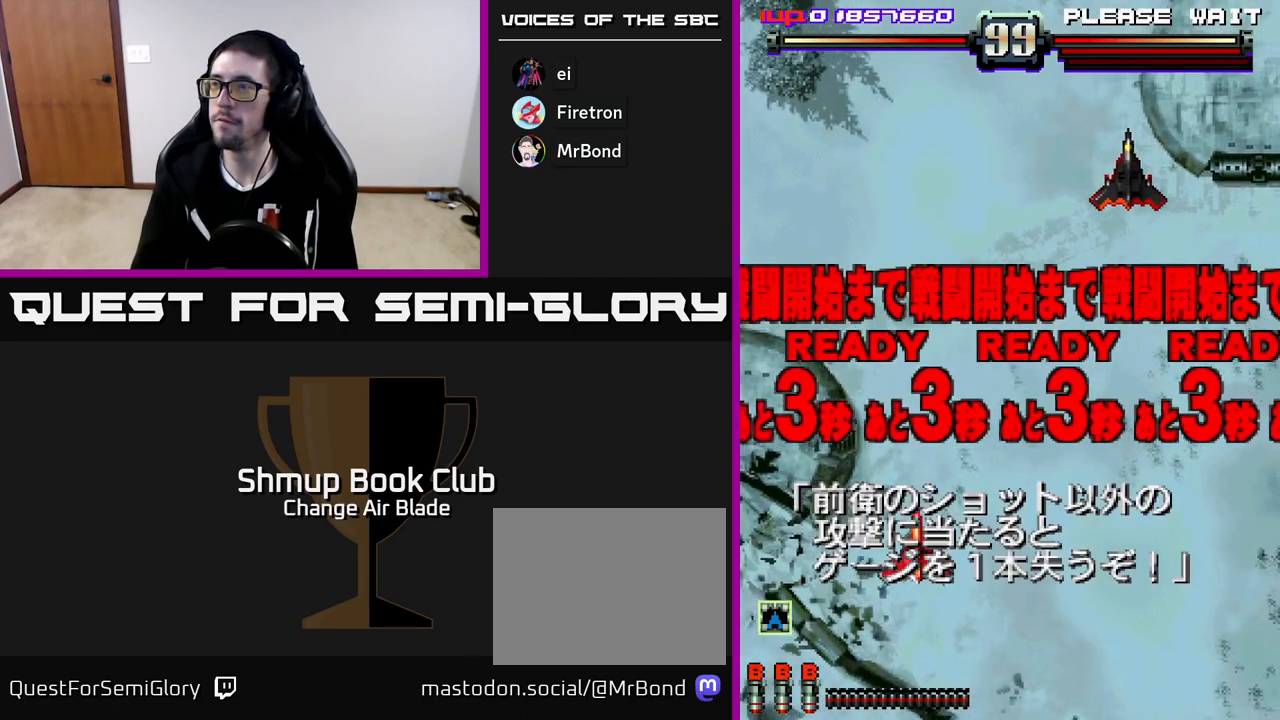
{"buttons": ["DPAD_UP"], "left_stick": "center", "right_stick": "center", "events": [[450, "DPAD_RIGHT", "up"], [500, "DPAD_UP", "down"]]}
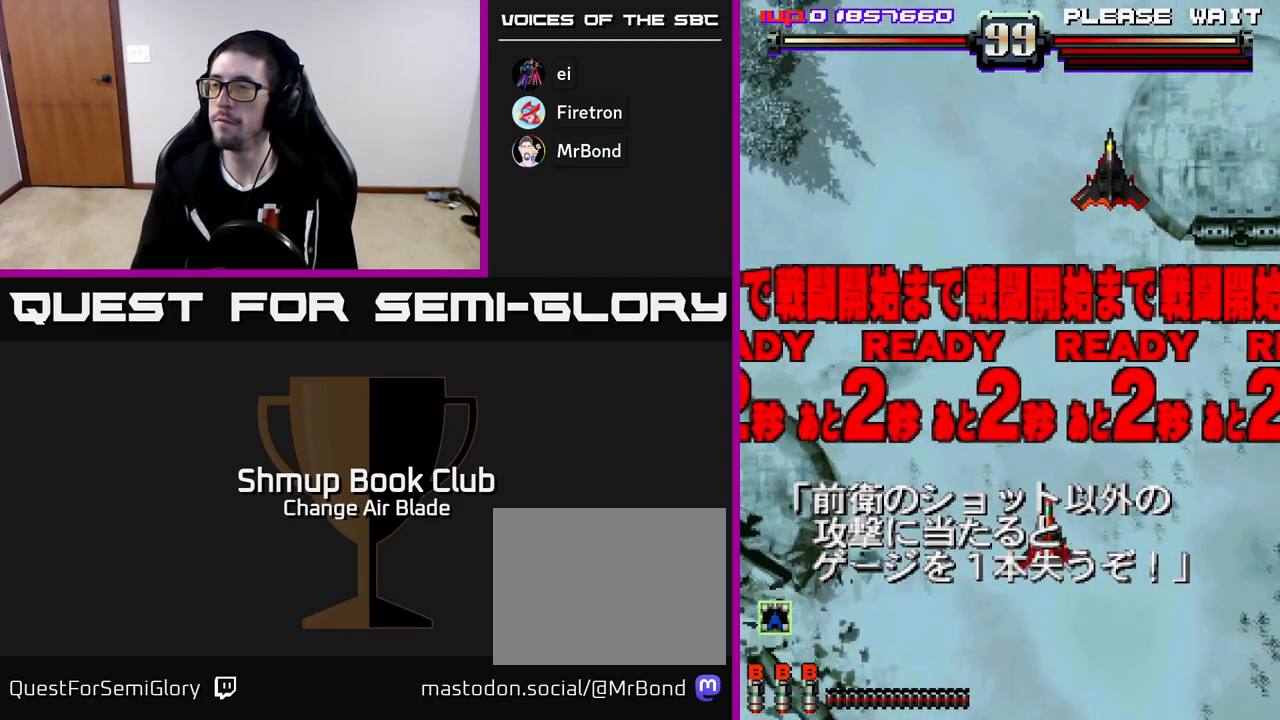
{"buttons": [], "left_stick": "center", "right_stick": "center", "events": [[183, "DPAD_UP", "up"]]}
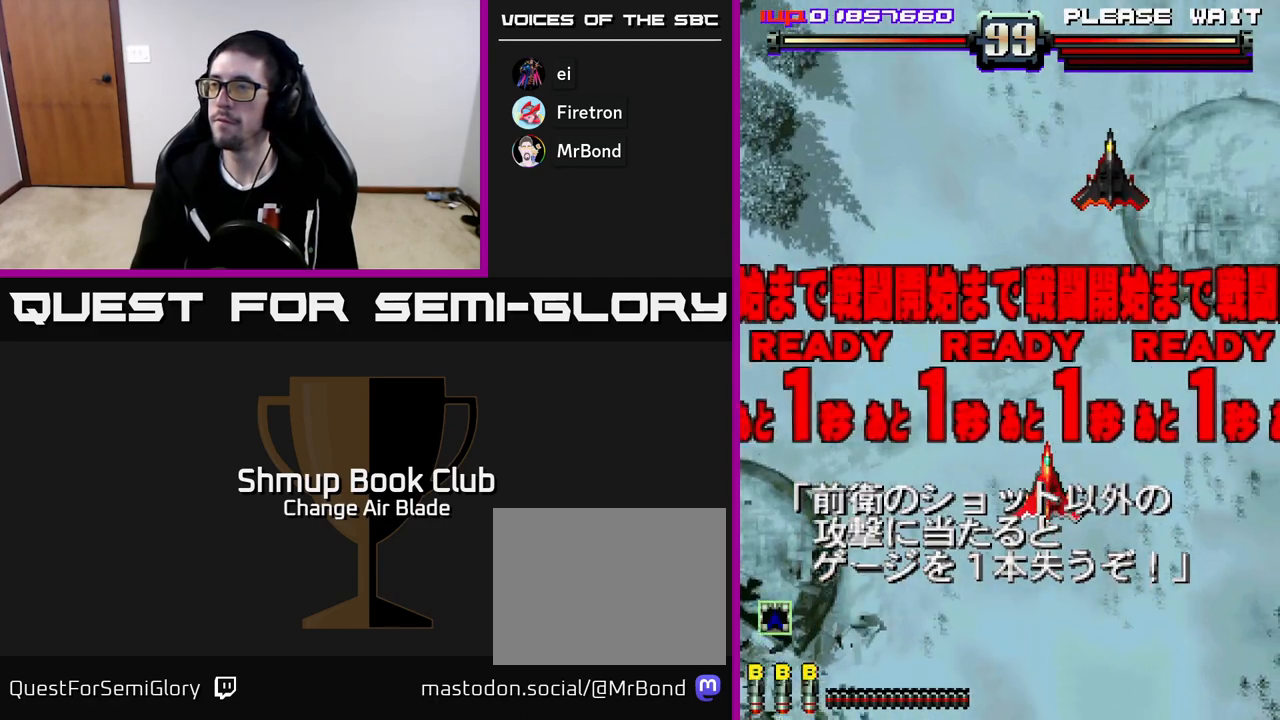
{"buttons": ["DPAD_UP"], "left_stick": "center", "right_stick": "center", "events": [[317, "DPAD_RIGHT", "down"], [383, "DPAD_UP", "down"], [400, "DPAD_RIGHT", "up"]]}
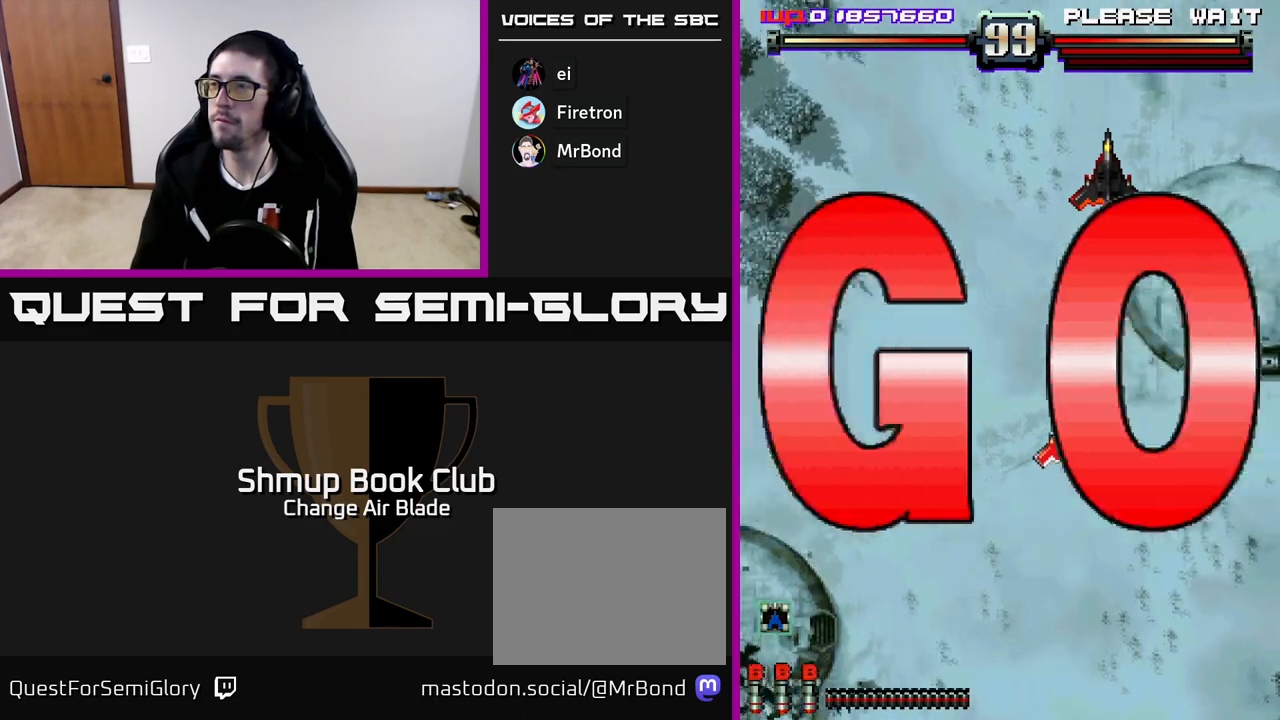
{"buttons": ["A"], "left_stick": "center", "right_stick": "center", "events": [[50, "A", "down"], [67, "DPAD_UP", "up"]]}
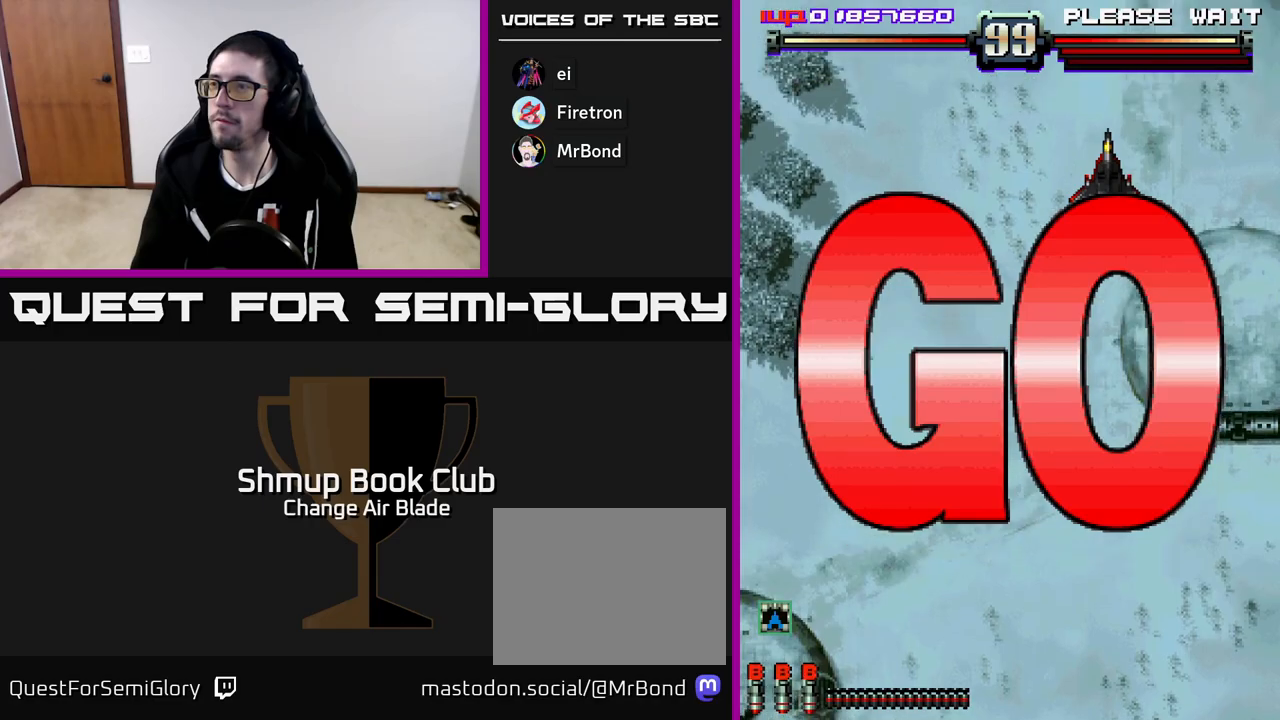
{"buttons": ["A", "DPAD_RIGHT"], "left_stick": "center", "right_stick": "center", "events": [[250, "DPAD_LEFT", "down"], [367, "DPAD_LEFT", "up"], [417, "DPAD_RIGHT", "down"]]}
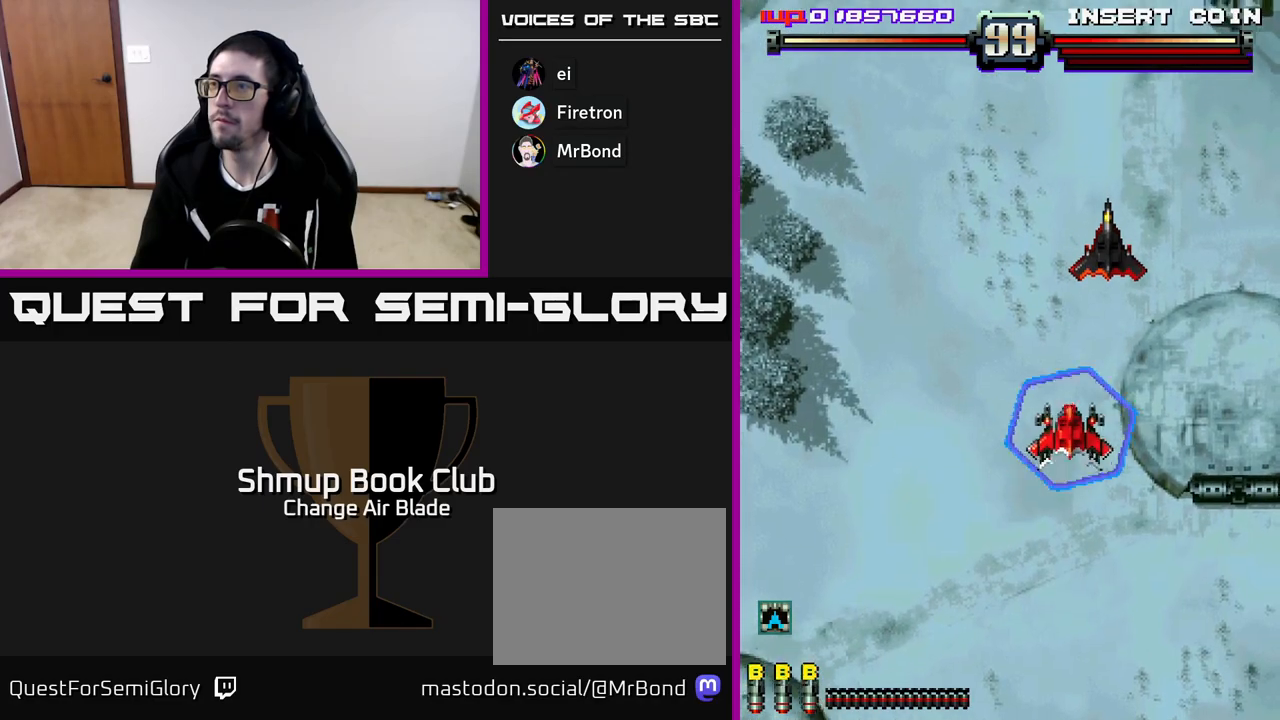
{"buttons": ["A", "DPAD_DOWN", "DPAD_LEFT"], "left_stick": "center", "right_stick": "center", "events": [[133, "DPAD_DOWN", "down"], [167, "DPAD_RIGHT", "up"], [217, "DPAD_LEFT", "down"], [350, "DPAD_LEFT", "up"], [400, "DPAD_LEFT", "down"]]}
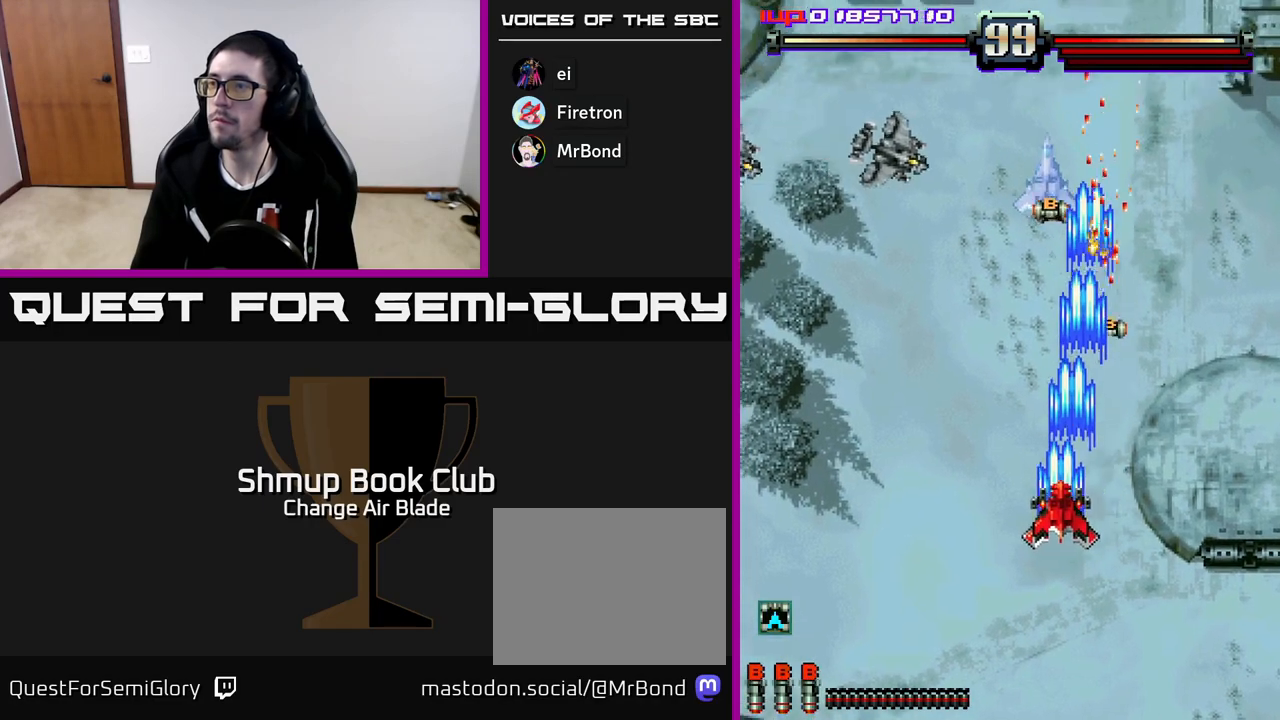
{"buttons": ["A", "DPAD_DOWN", "DPAD_LEFT"], "left_stick": "center", "right_stick": "center", "events": [[33, "DPAD_DOWN", "up"], [283, "DPAD_DOWN", "down"], [283, "DPAD_LEFT", "up"], [300, "DPAD_RIGHT", "down"], [383, "DPAD_RIGHT", "up"], [433, "DPAD_LEFT", "down"]]}
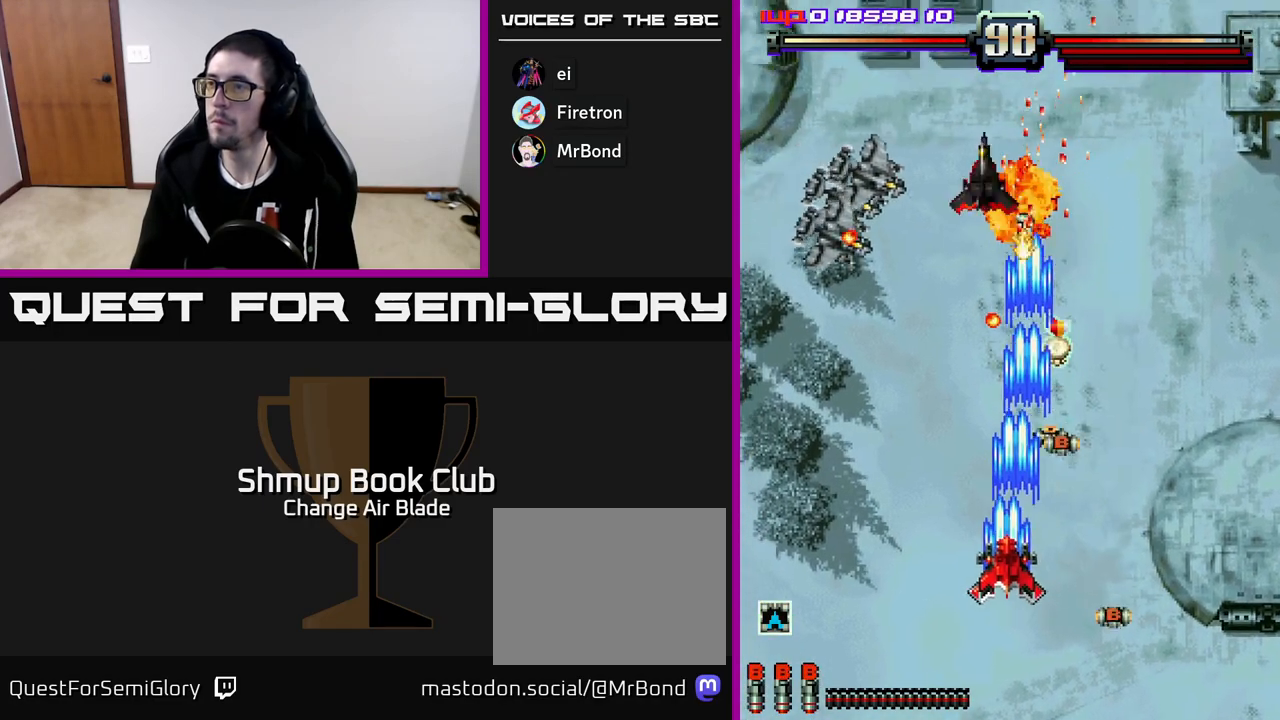
{"buttons": ["DPAD_LEFT"], "left_stick": "center", "right_stick": "center", "events": [[133, "DPAD_LEFT", "up"], [183, "DPAD_RIGHT", "down"], [233, "DPAD_DOWN", "up"], [350, "A", "up"], [417, "DPAD_RIGHT", "up"], [450, "DPAD_LEFT", "down"], [450, "DPAD_UP", "down"], [467, "DPAD_UP", "up"]]}
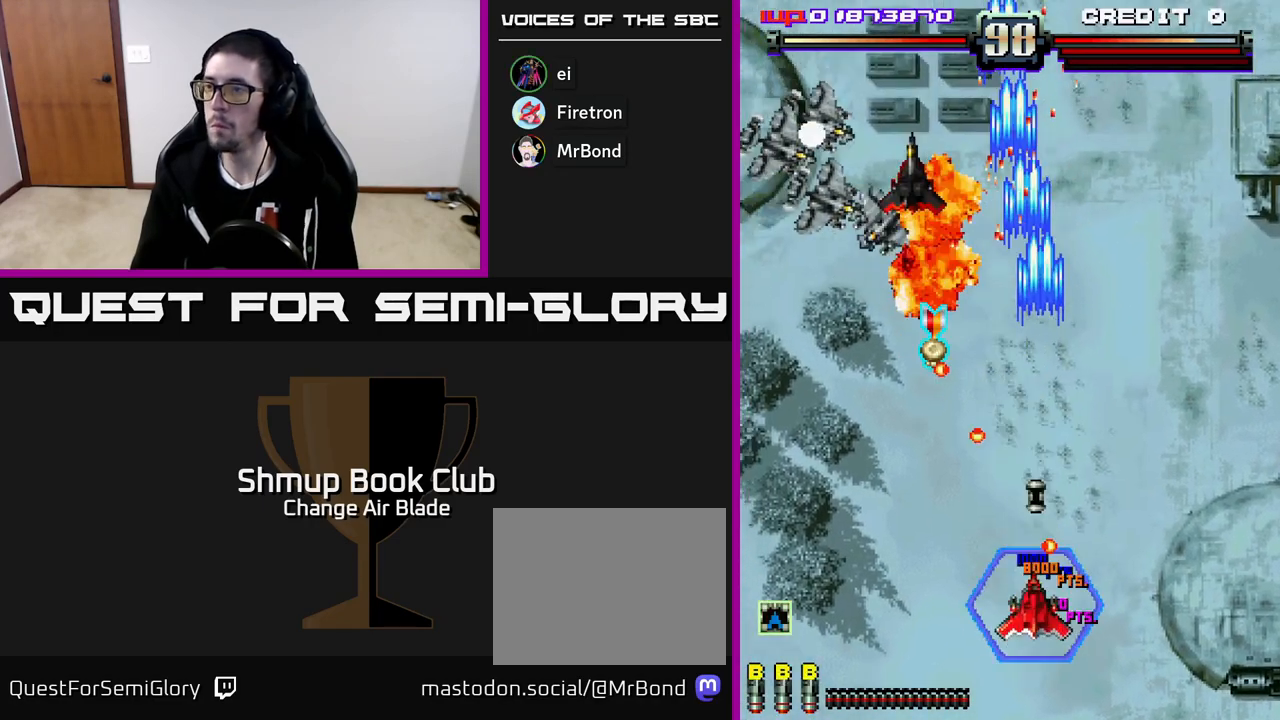
{"buttons": ["A", "DPAD_DOWN", "DPAD_RIGHT"], "left_stick": "center", "right_stick": "center", "events": [[167, "A", "down"], [167, "DPAD_DOWN", "down"], [333, "DPAD_DOWN", "up"], [433, "DPAD_LEFT", "up"], [467, "DPAD_DOWN", "down"], [483, "DPAD_RIGHT", "down"]]}
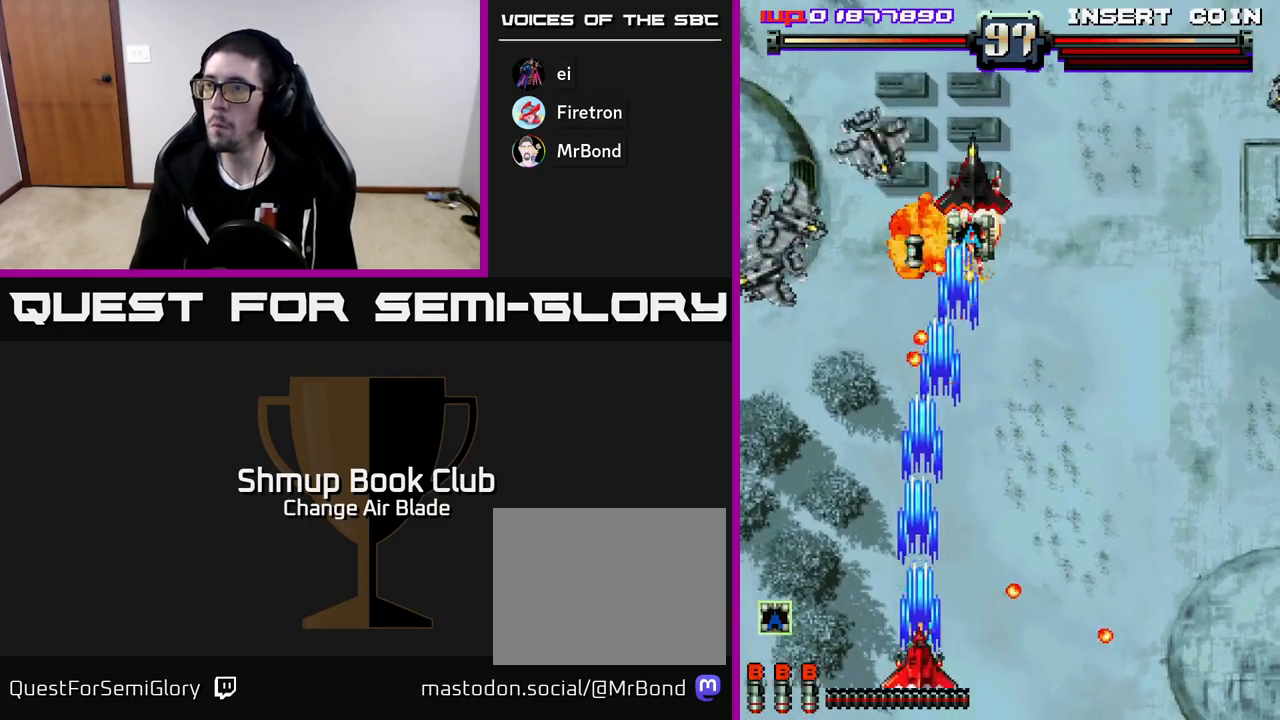
{"buttons": ["DPAD_UP", "DPAD_RIGHT"], "left_stick": "center", "right_stick": "center", "events": [[17, "DPAD_RIGHT", "up"], [33, "DPAD_DOWN", "up"], [67, "DPAD_LEFT", "down"], [467, "DPAD_LEFT", "up"], [483, "A", "up"], [483, "DPAD_RIGHT", "down"], [483, "DPAD_UP", "down"]]}
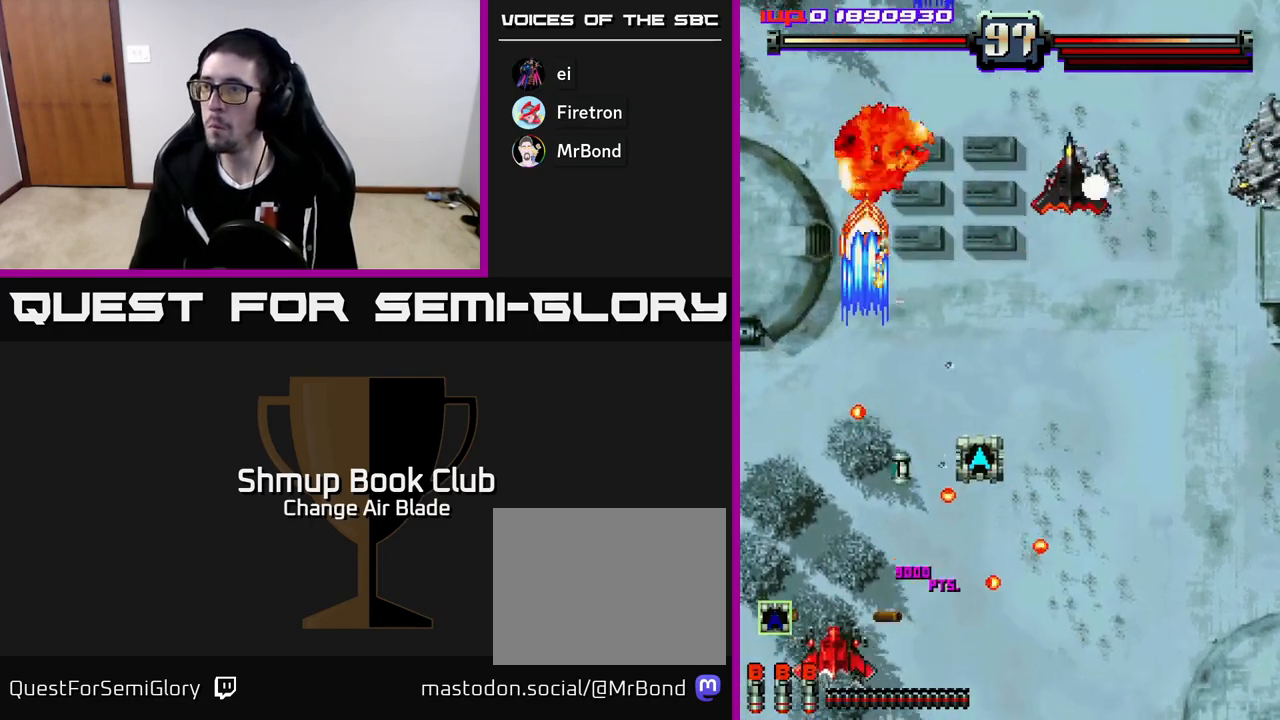
{"buttons": ["DPAD_DOWN", "DPAD_RIGHT"], "left_stick": "center", "right_stick": "center", "events": [[167, "DPAD_UP", "up"], [283, "DPAD_UP", "down"], [333, "DPAD_UP", "up"], [367, "DPAD_DOWN", "down"]]}
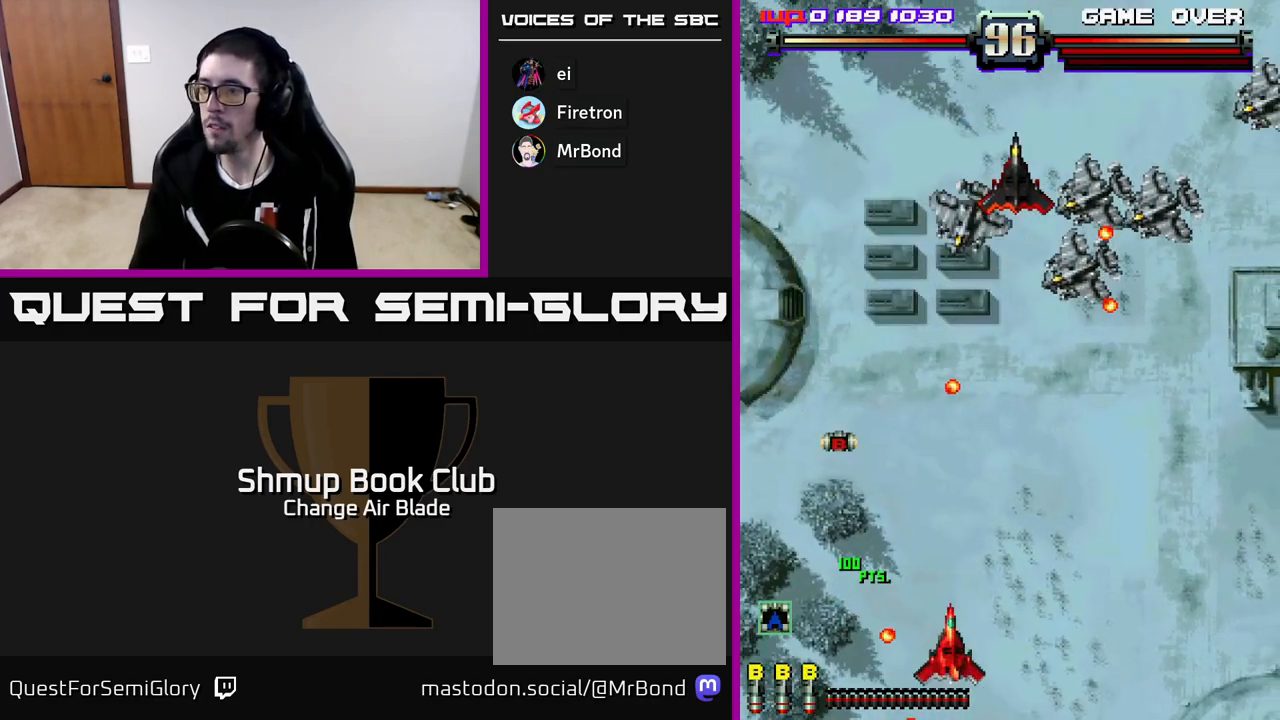
{"buttons": ["DPAD_UP", "DPAD_LEFT"], "left_stick": "center", "right_stick": "center", "events": [[83, "DPAD_DOWN", "up"], [167, "DPAD_RIGHT", "up"], [167, "DPAD_UP", "down"], [500, "DPAD_LEFT", "down"]]}
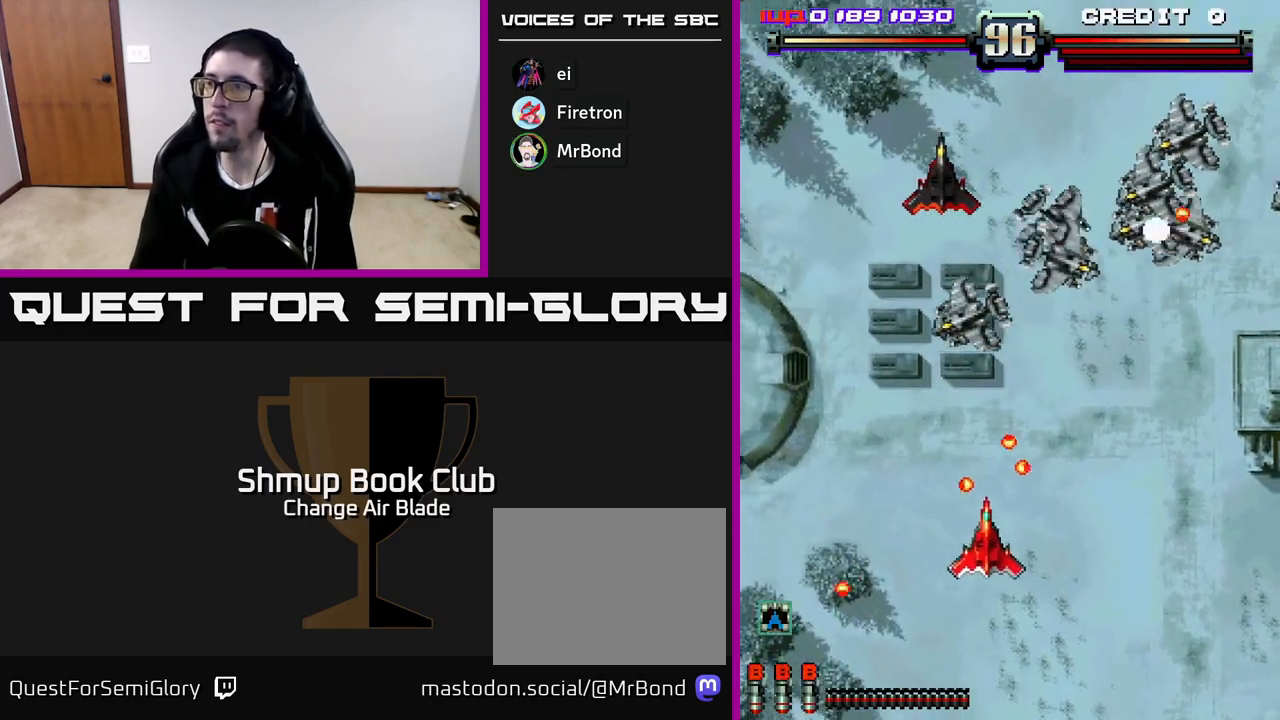
{"buttons": ["A", "DPAD_DOWN", "DPAD_RIGHT"], "left_stick": "center", "right_stick": "center", "events": [[33, "X", "down"], [83, "DPAD_UP", "up"], [100, "DPAD_DOWN", "down"], [117, "X", "up"], [150, "DPAD_LEFT", "up"], [283, "A", "down"], [467, "DPAD_RIGHT", "down"]]}
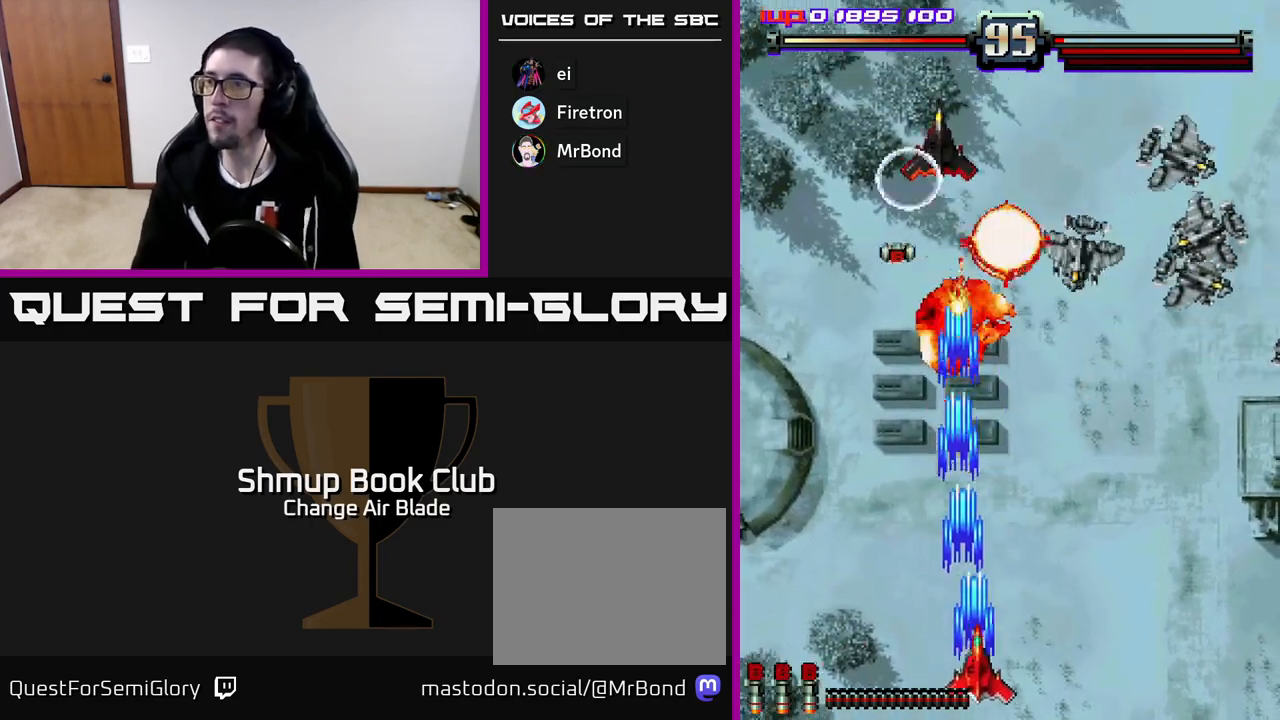
{"buttons": ["A", "DPAD_RIGHT"], "left_stick": "center", "right_stick": "center", "events": [[67, "DPAD_DOWN", "up"]]}
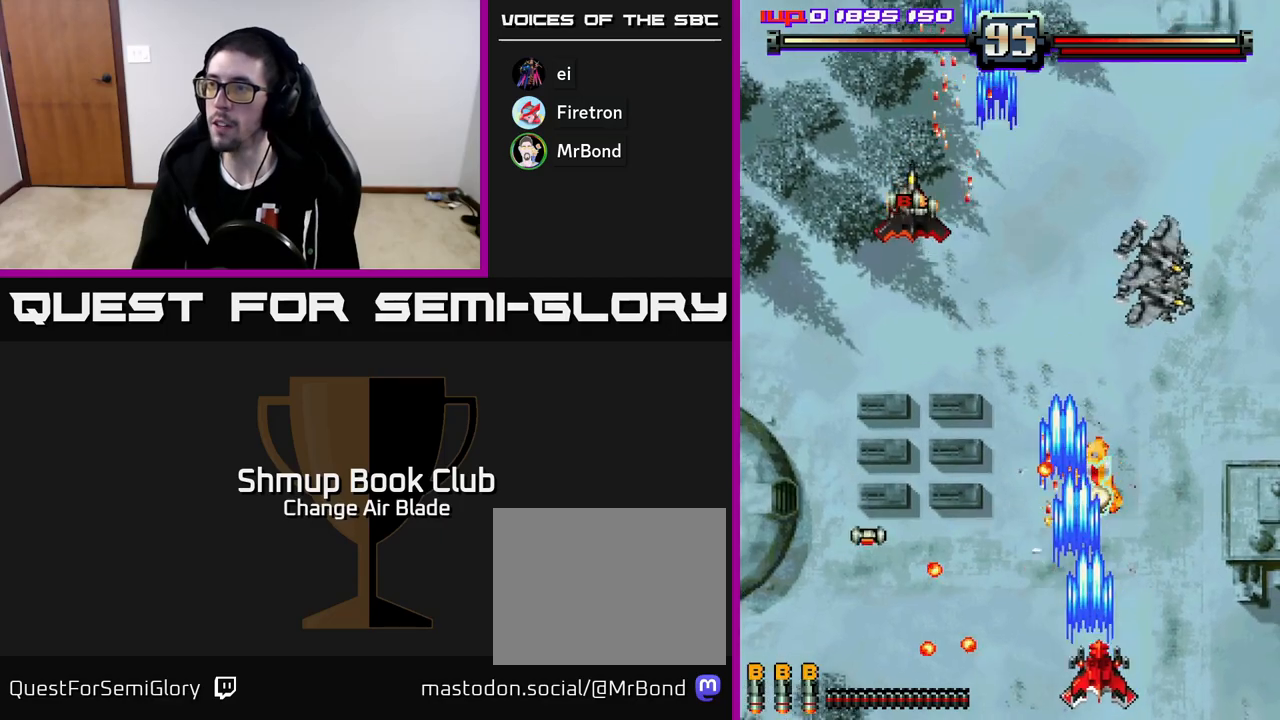
{"buttons": ["DPAD_LEFT"], "left_stick": "center", "right_stick": "center", "events": [[250, "DPAD_RIGHT", "up"], [283, "DPAD_LEFT", "down"], [367, "A", "up"]]}
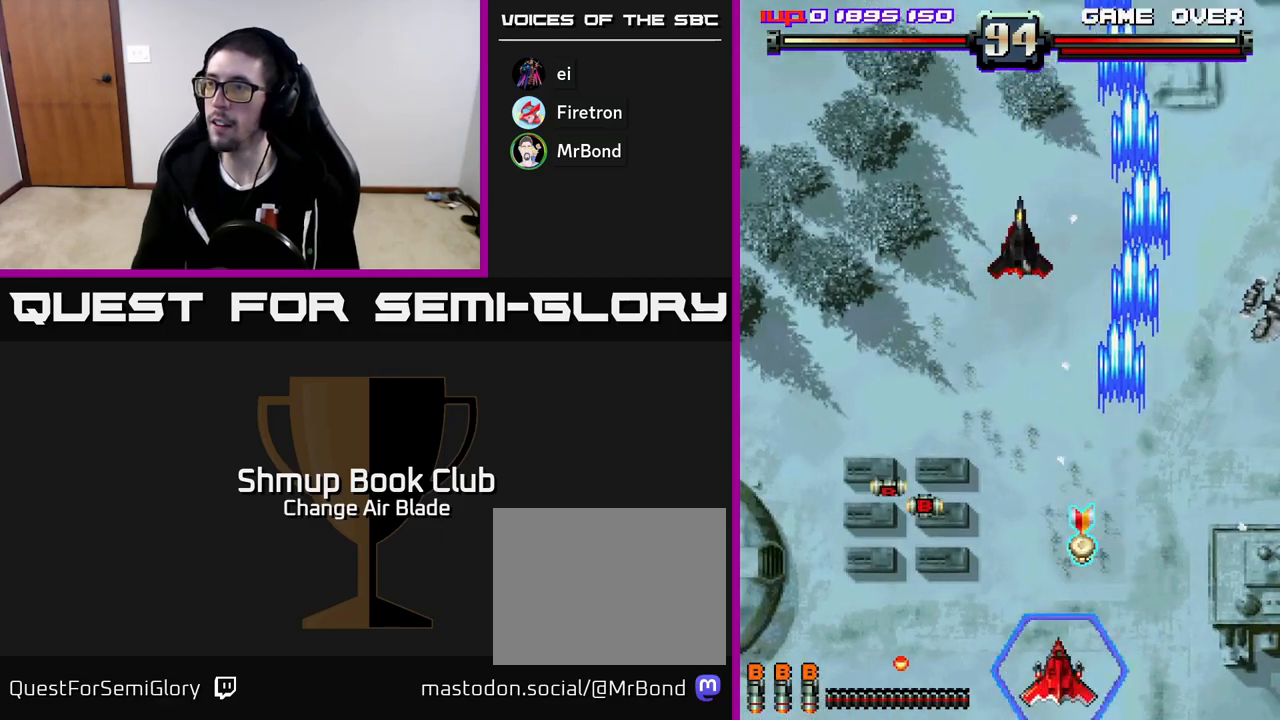
{"buttons": ["DPAD_RIGHT"], "left_stick": "center", "right_stick": "center", "events": [[350, "DPAD_LEFT", "up"], [367, "DPAD_RIGHT", "down"]]}
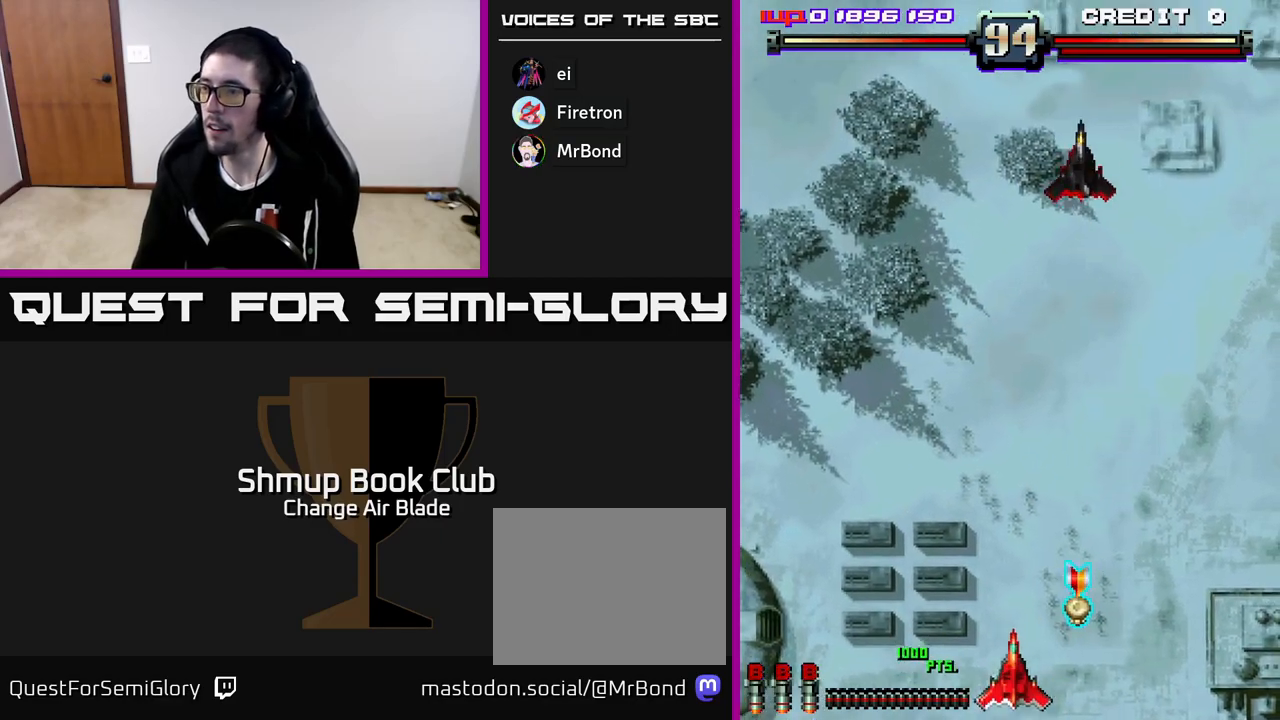
{"buttons": ["A", "DPAD_UP"], "left_stick": "center", "right_stick": "center", "events": [[100, "DPAD_UP", "down"], [200, "A", "down"], [200, "DPAD_RIGHT", "up"], [300, "DPAD_LEFT", "down"], [433, "DPAD_LEFT", "up"]]}
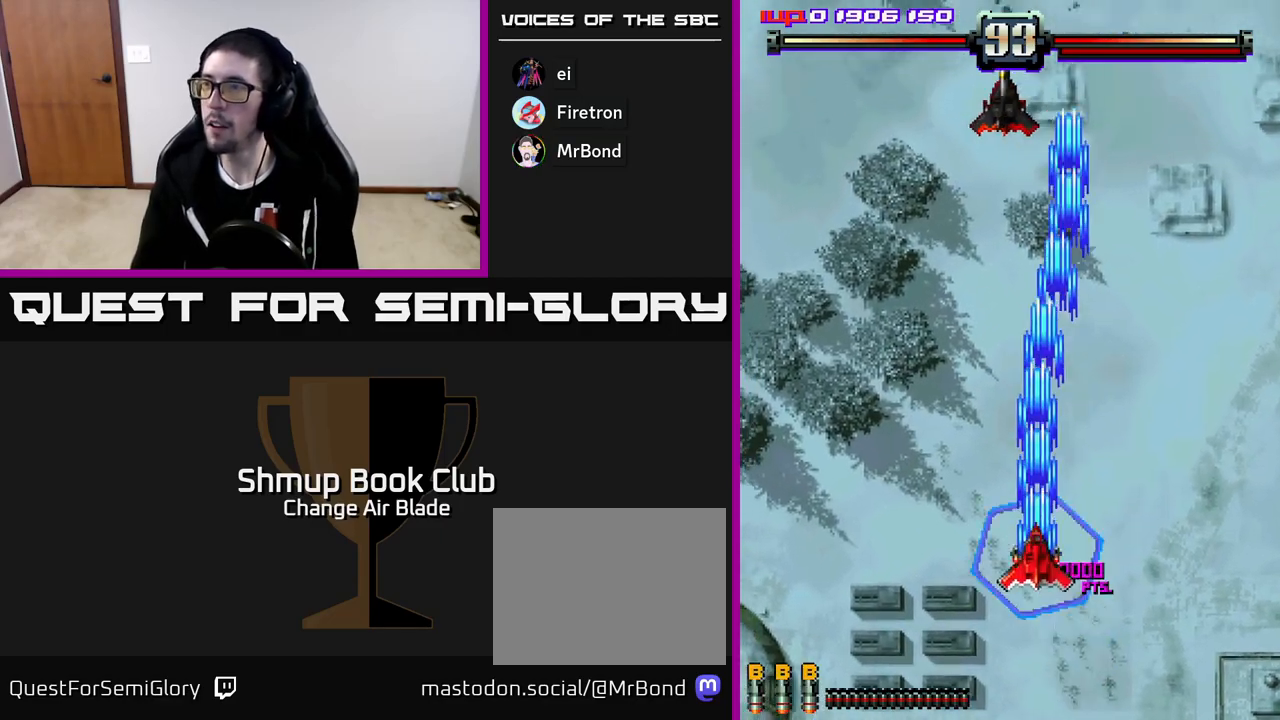
{"buttons": ["A", "DPAD_UP", "DPAD_RIGHT"], "left_stick": "center", "right_stick": "center", "events": [[50, "DPAD_LEFT", "down"], [183, "DPAD_UP", "up"], [450, "DPAD_UP", "down"], [467, "DPAD_LEFT", "up"], [500, "DPAD_RIGHT", "down"]]}